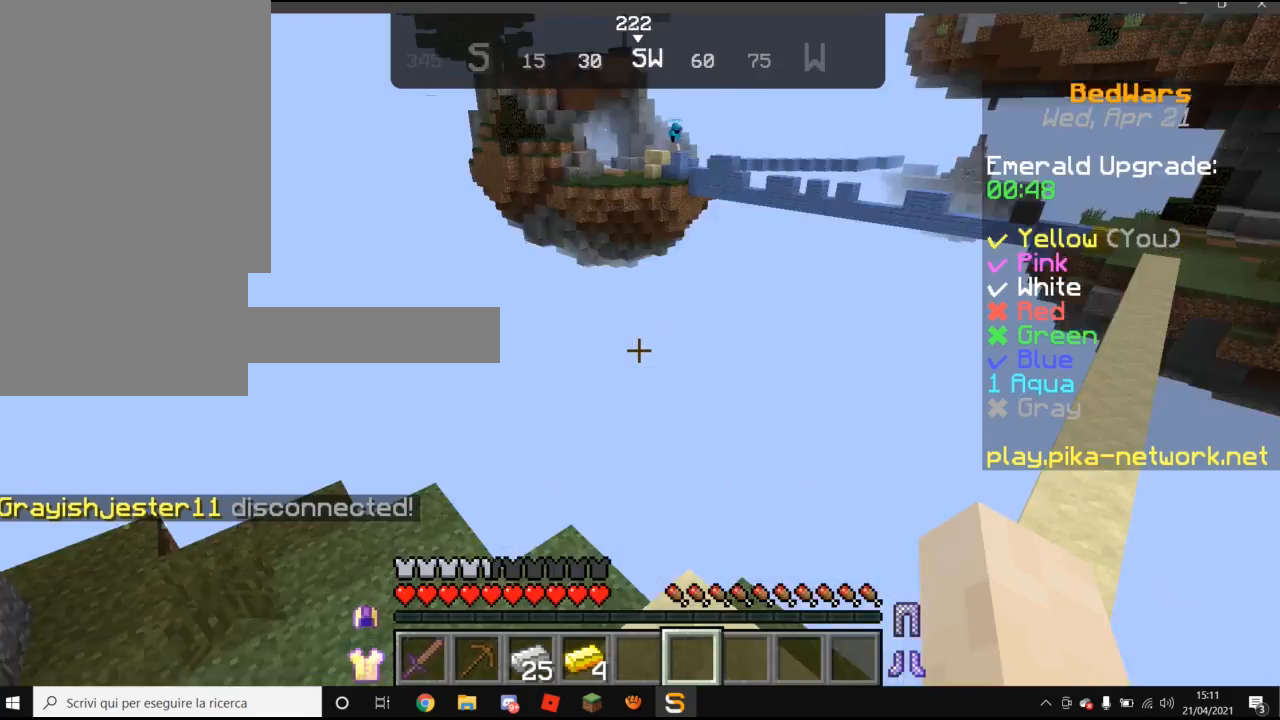
Gameplay with keyboard and mouse; each line is a JSON object with the keys and mouse buttons held at the frame after it. "events" lists presses ("down") and releases ("up") of "a", "d", "s", "w", "mouse_left" and "mouse_right" between this image and that frame as [ms after this image, input, new state], when the widget could be followed in between. "mouse_left", "mouse_right" = the "left", "right" buttons of the "mouse" list. No other keys are recorded. Fast repeated clicks can show as one long hold. Mouse movement is not recorded.
{"keys": [], "mouse": [], "events": []}
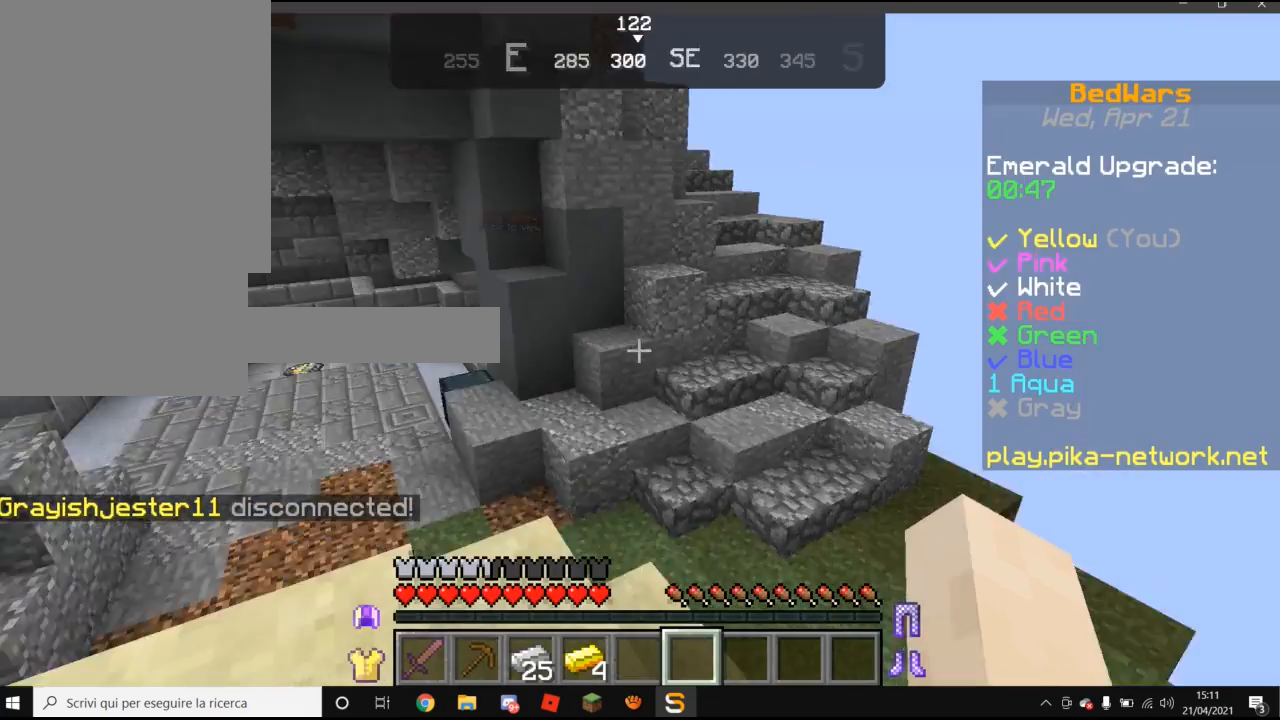
{"keys": ["w"], "mouse": [], "events": [[320, "w", "down"]]}
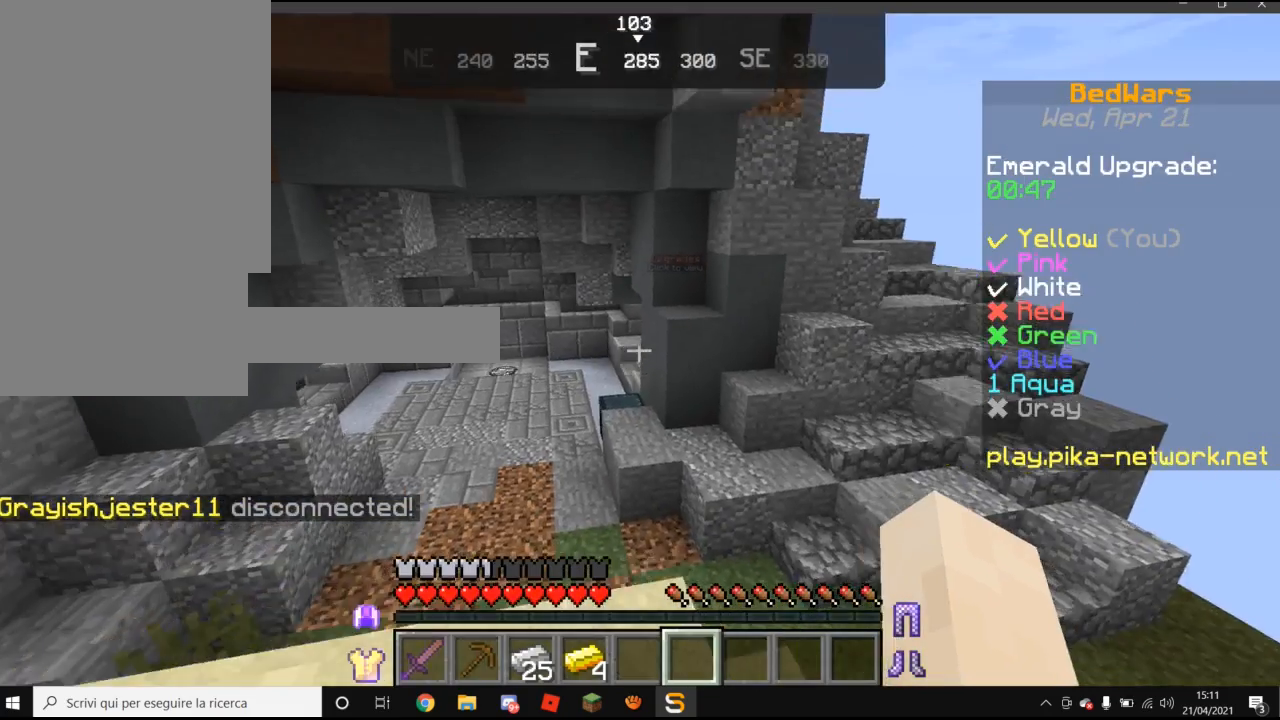
{"keys": ["w"], "mouse": [], "events": []}
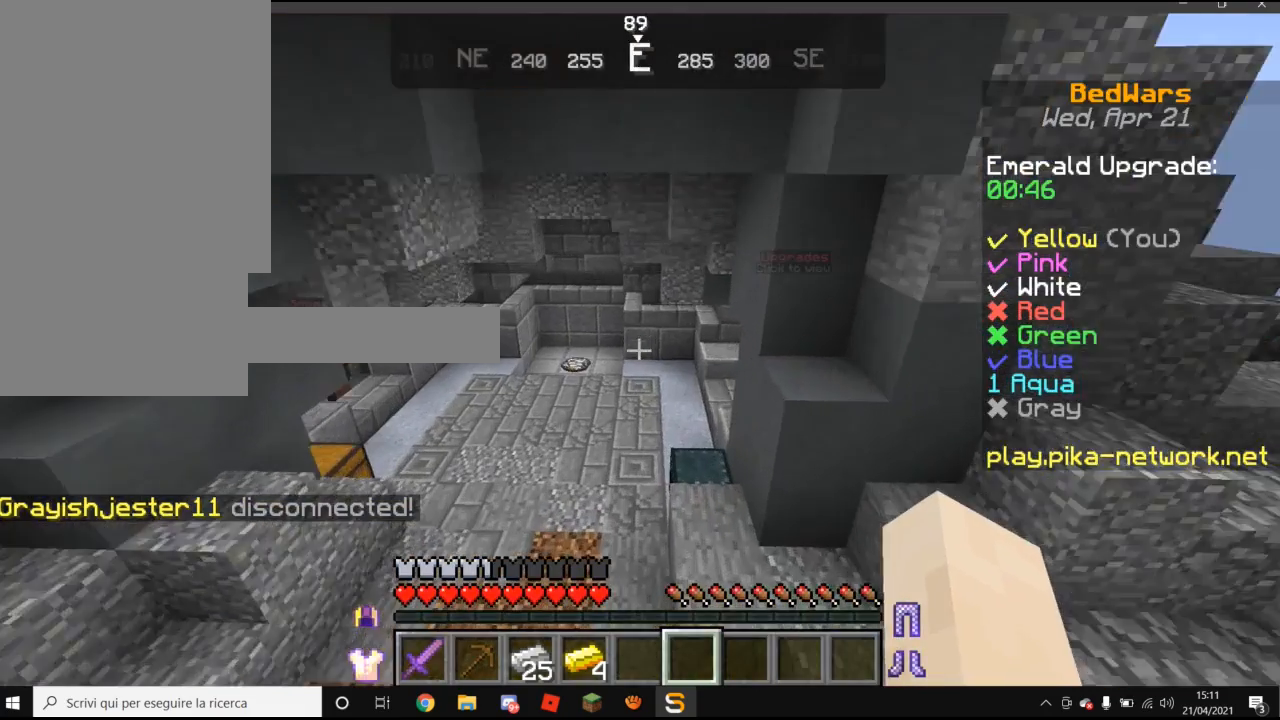
{"keys": ["w"], "mouse": [], "events": []}
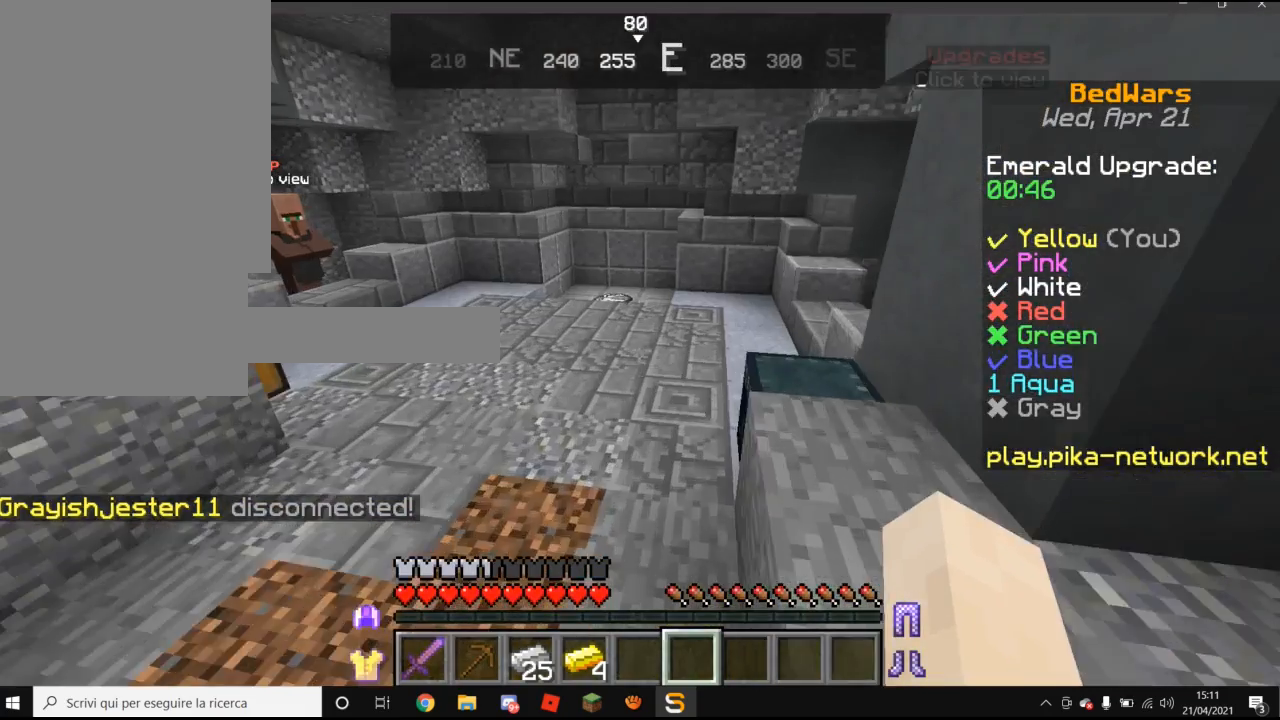
{"keys": ["w"], "mouse": [], "events": []}
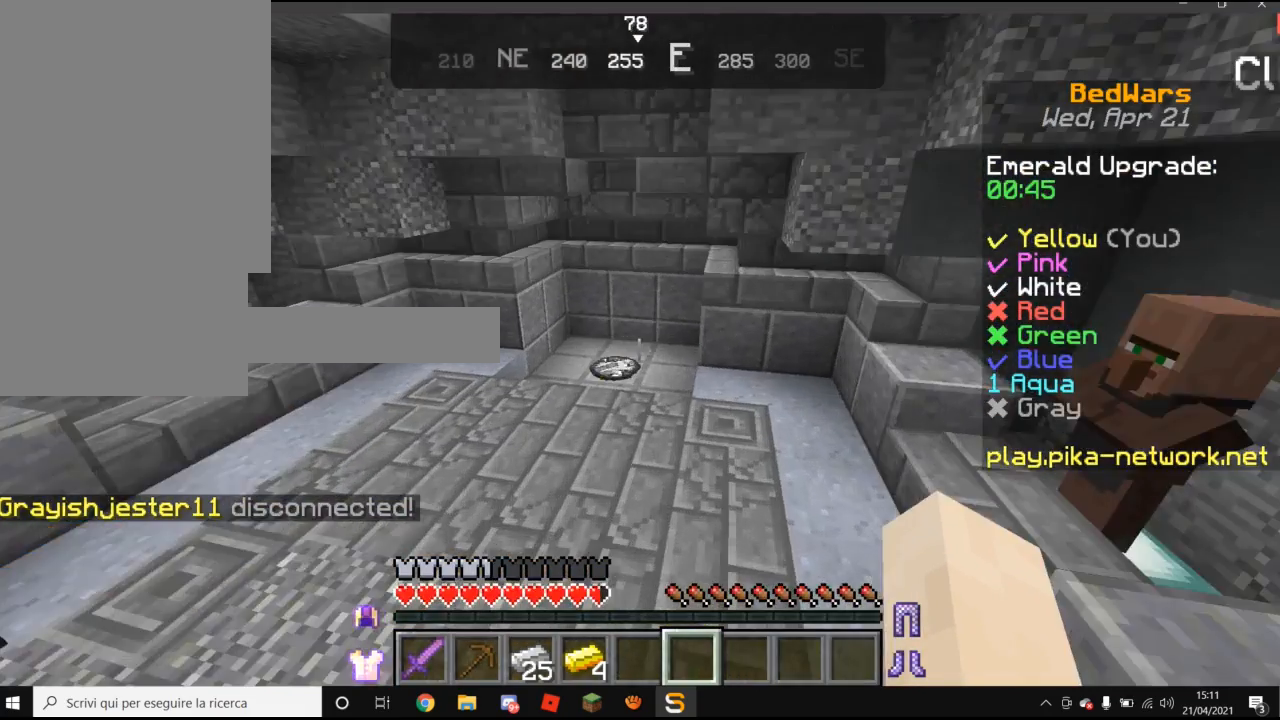
{"keys": ["w"], "mouse": [], "events": []}
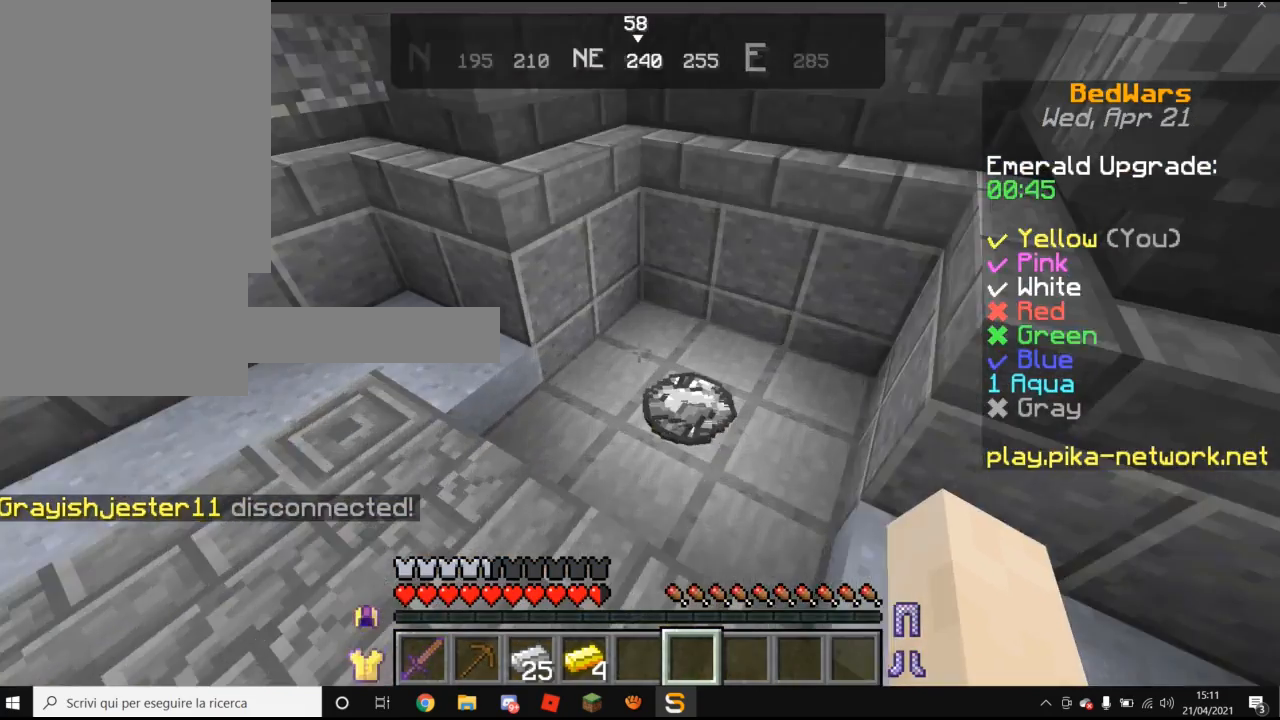
{"keys": [], "mouse": [], "events": [[380, "w", "up"]]}
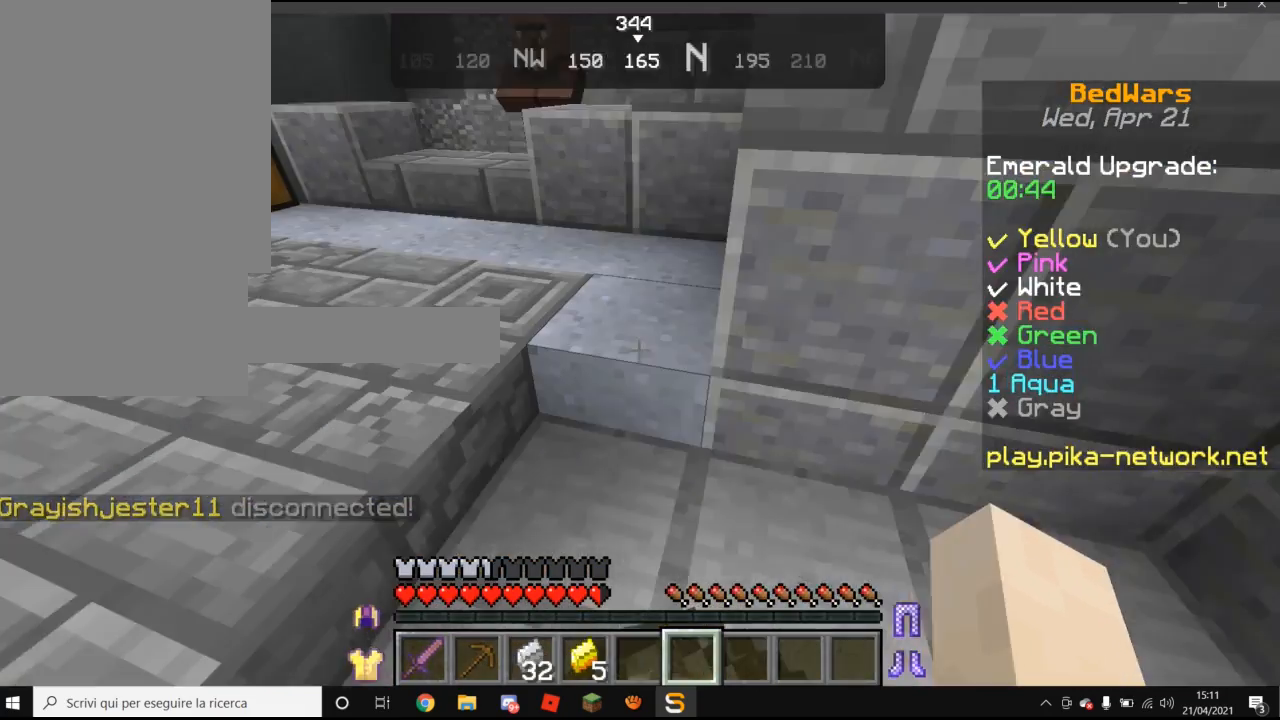
{"keys": ["s"], "mouse": [], "events": [[280, "s", "down"]]}
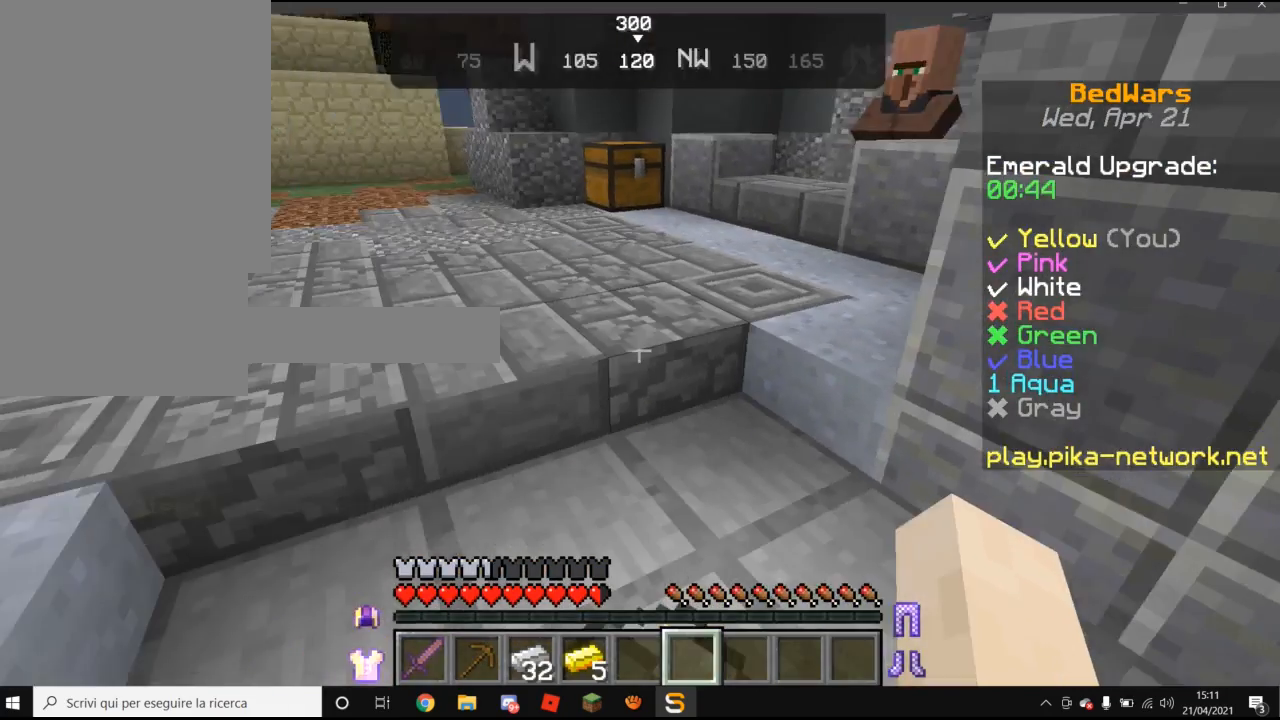
{"keys": ["d"], "mouse": [], "events": [[120, "s", "up"], [480, "d", "down"]]}
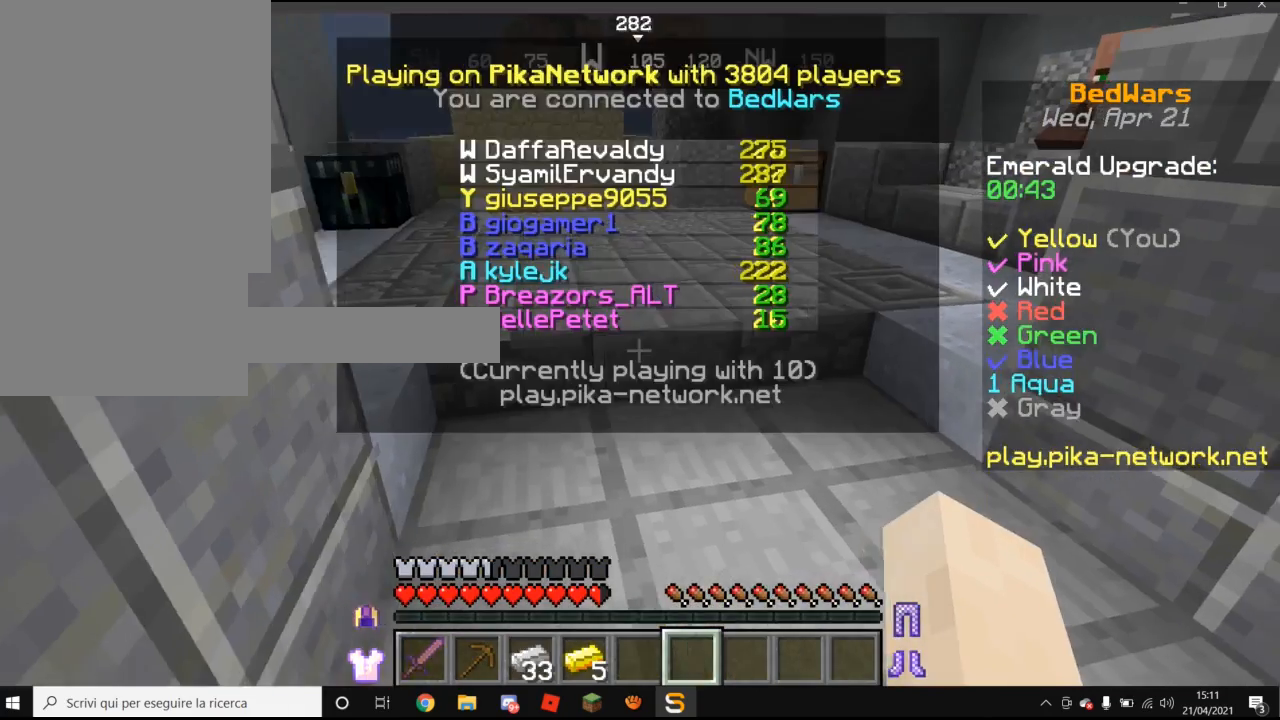
{"keys": ["w"], "mouse": [], "events": [[420, "d", "up"], [420, "w", "down"]]}
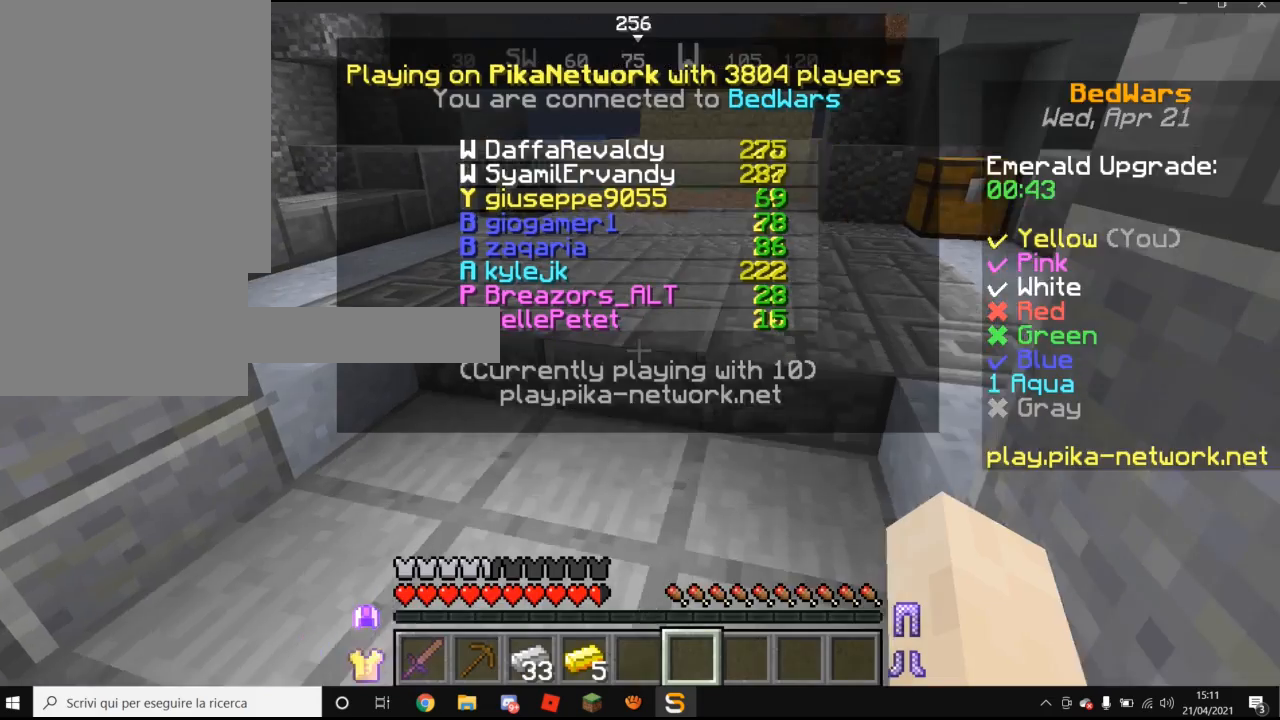
{"keys": ["s"], "mouse": [], "events": [[220, "w", "up"], [460, "s", "down"]]}
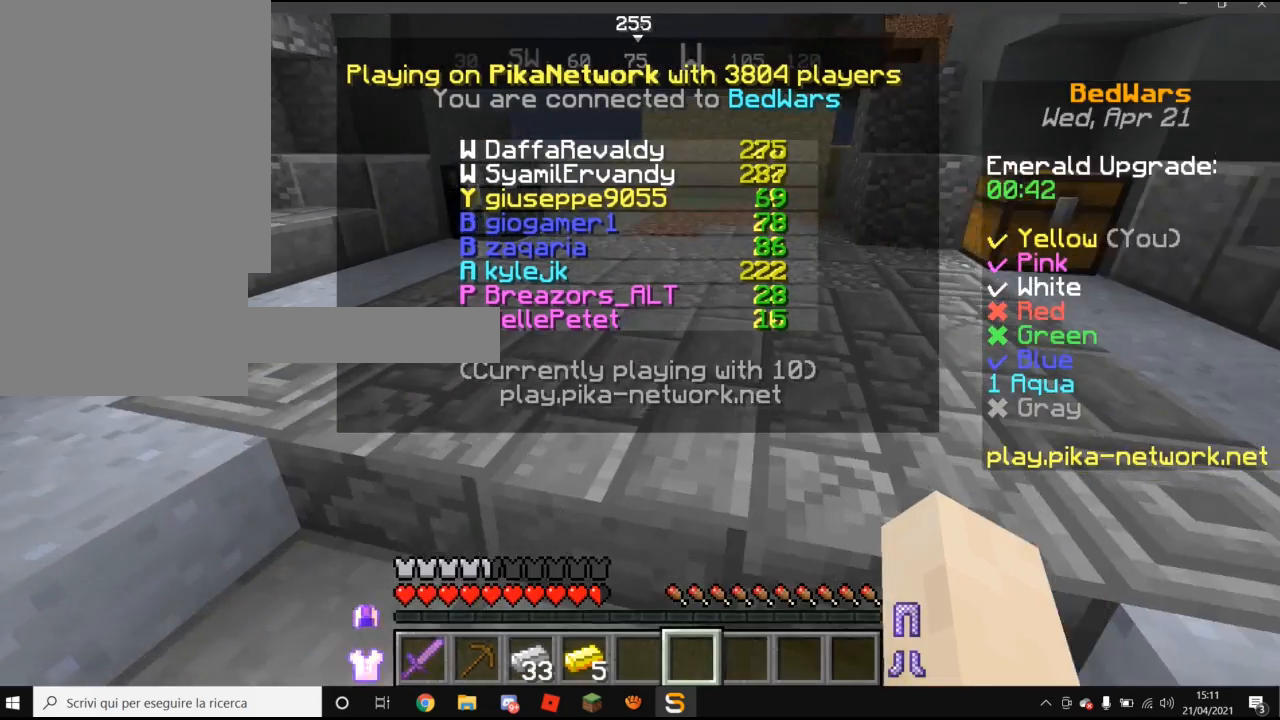
{"keys": ["w"], "mouse": [], "events": [[380, "s", "up"], [380, "w", "down"]]}
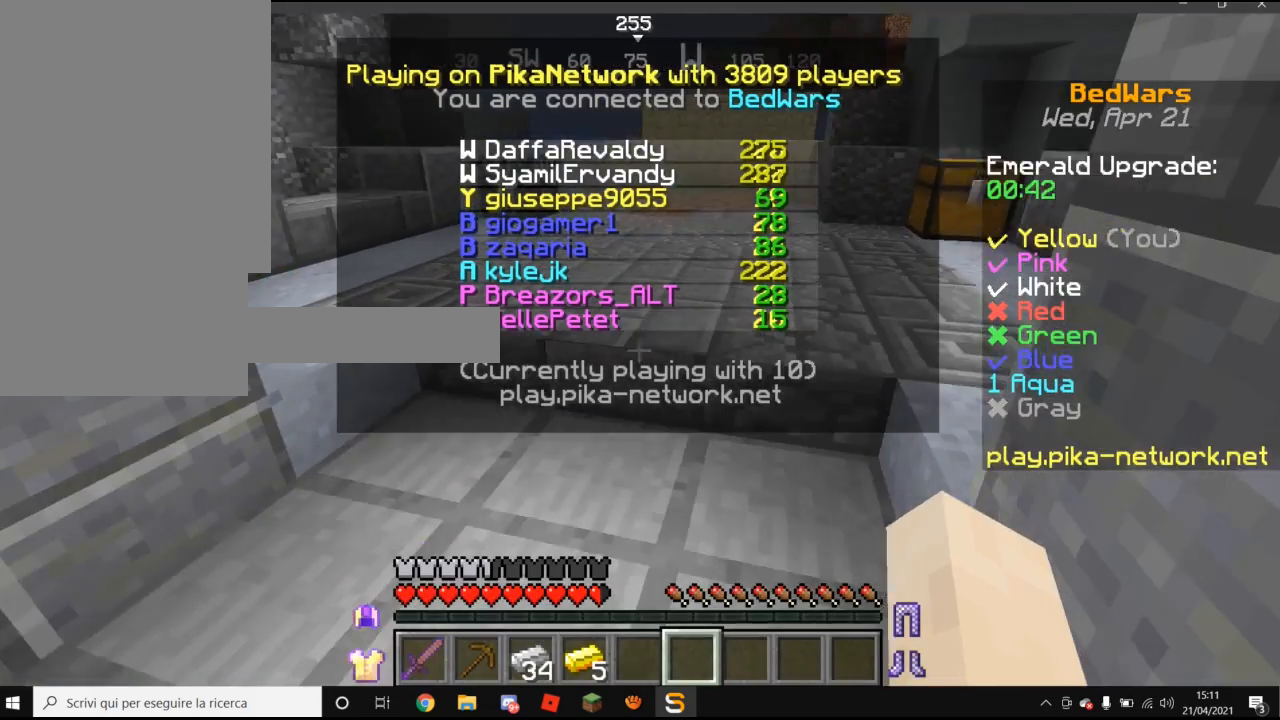
{"keys": ["s"], "mouse": [], "events": [[280, "w", "up"], [420, "s", "down"]]}
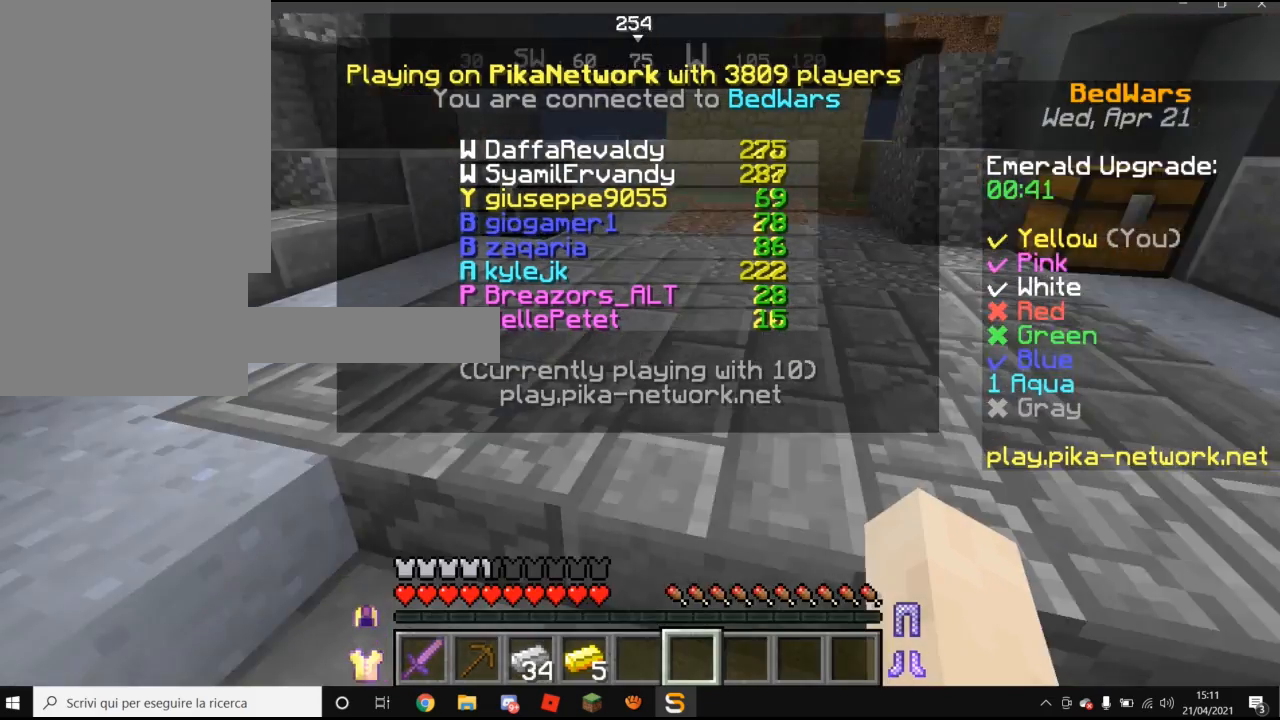
{"keys": ["s"], "mouse": [], "events": []}
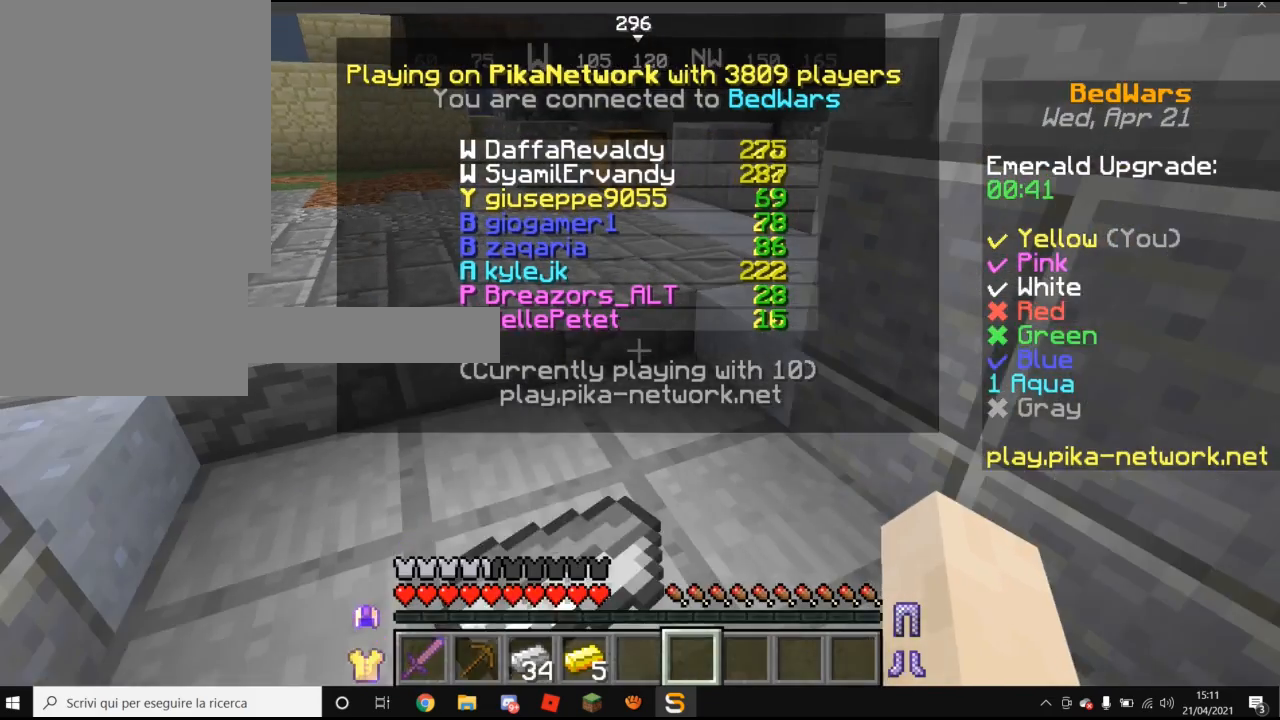
{"keys": [], "mouse": [], "events": [[60, "s", "up"], [160, "w", "down"], [460, "w", "up"]]}
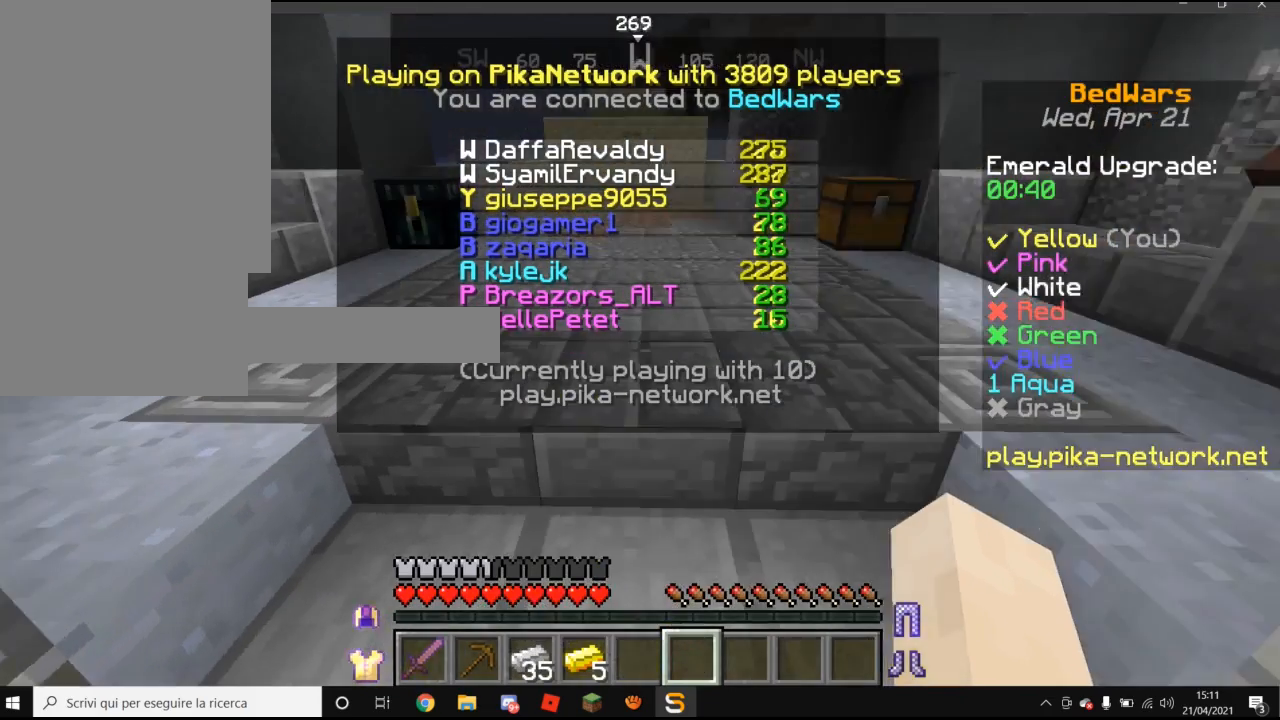
{"keys": [], "mouse": [], "events": []}
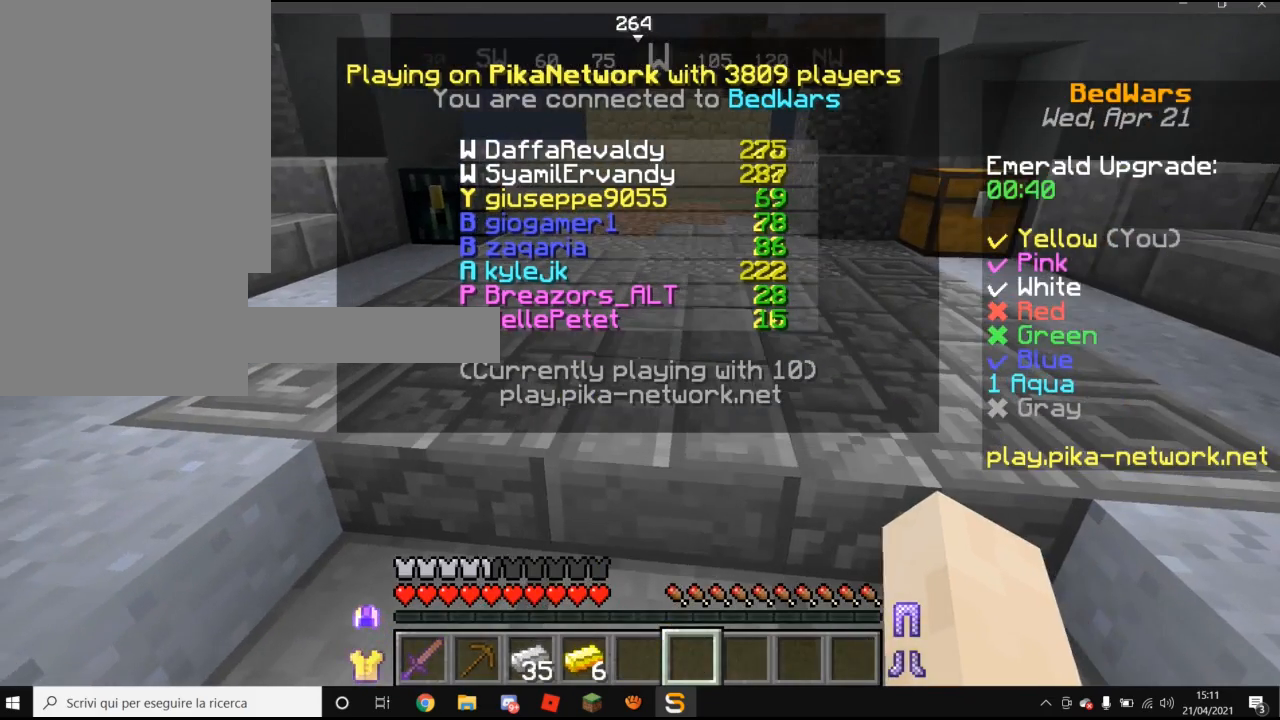
{"keys": ["s"], "mouse": [], "events": [[180, "s", "down"]]}
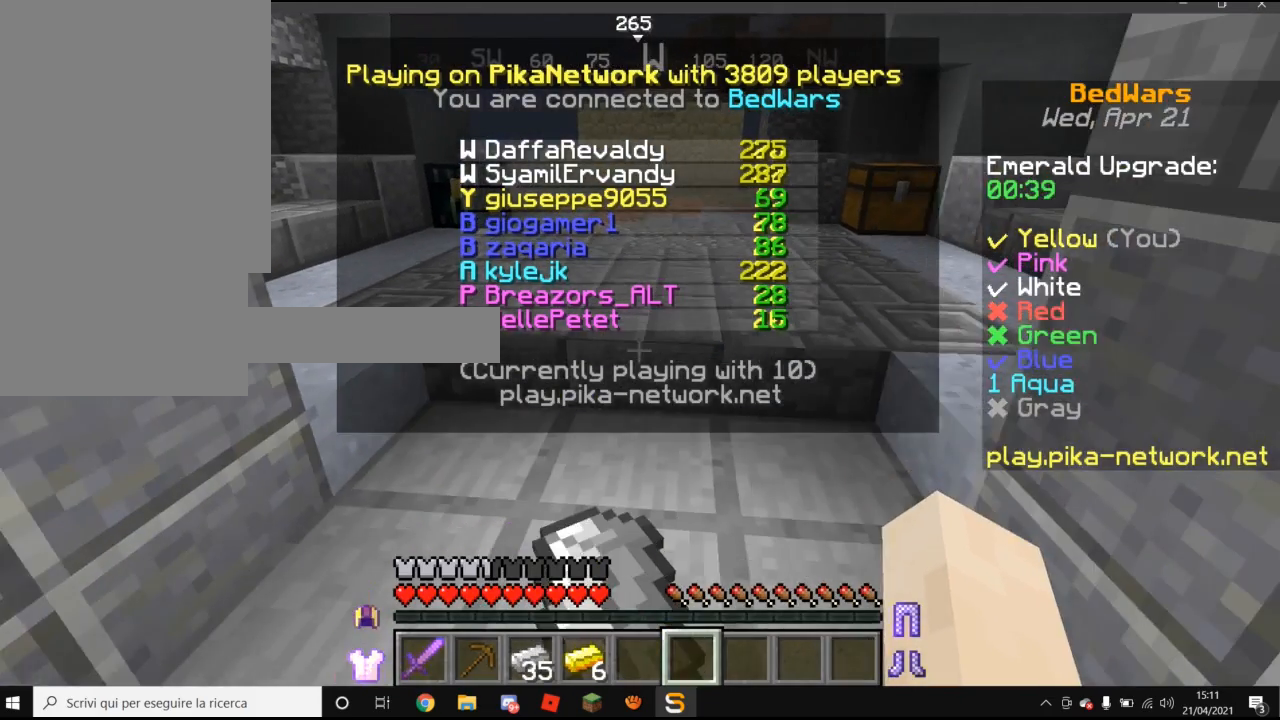
{"keys": ["s", "w"], "mouse": [], "events": [[120, "s", "up"], [120, "w", "down"], [460, "s", "down"]]}
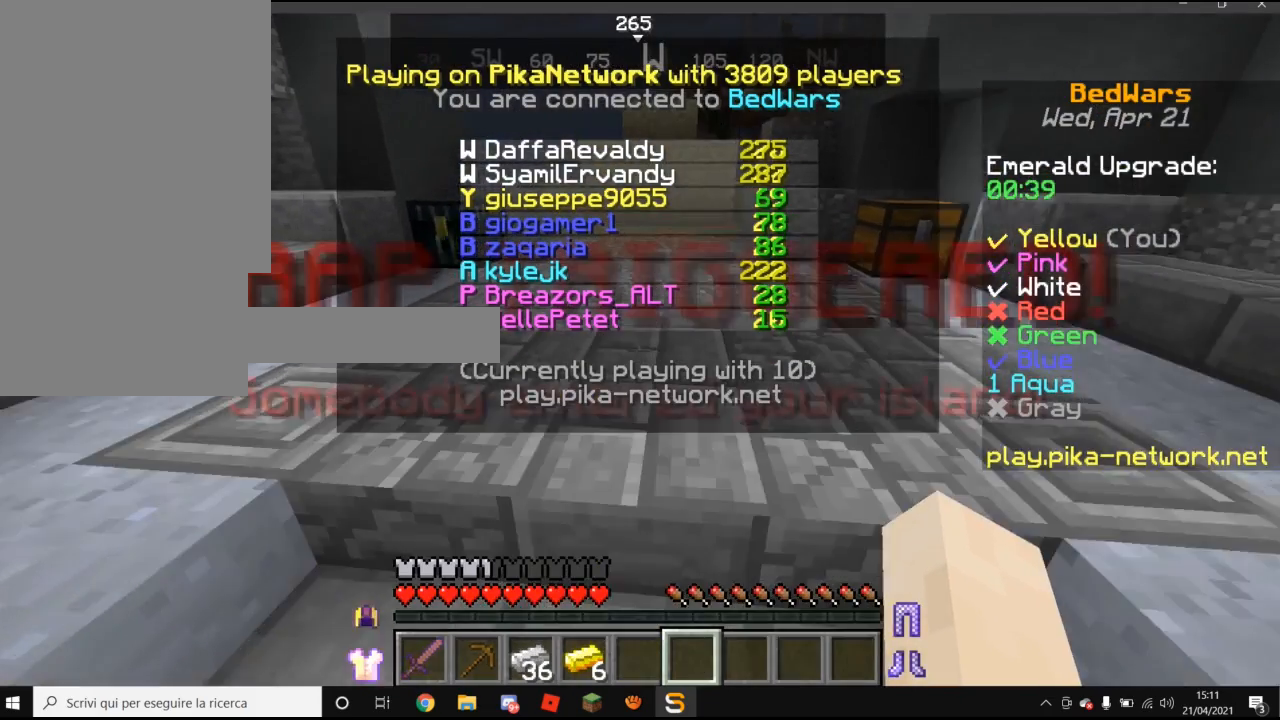
{"keys": ["s"], "mouse": [], "events": [[60, "w", "up"]]}
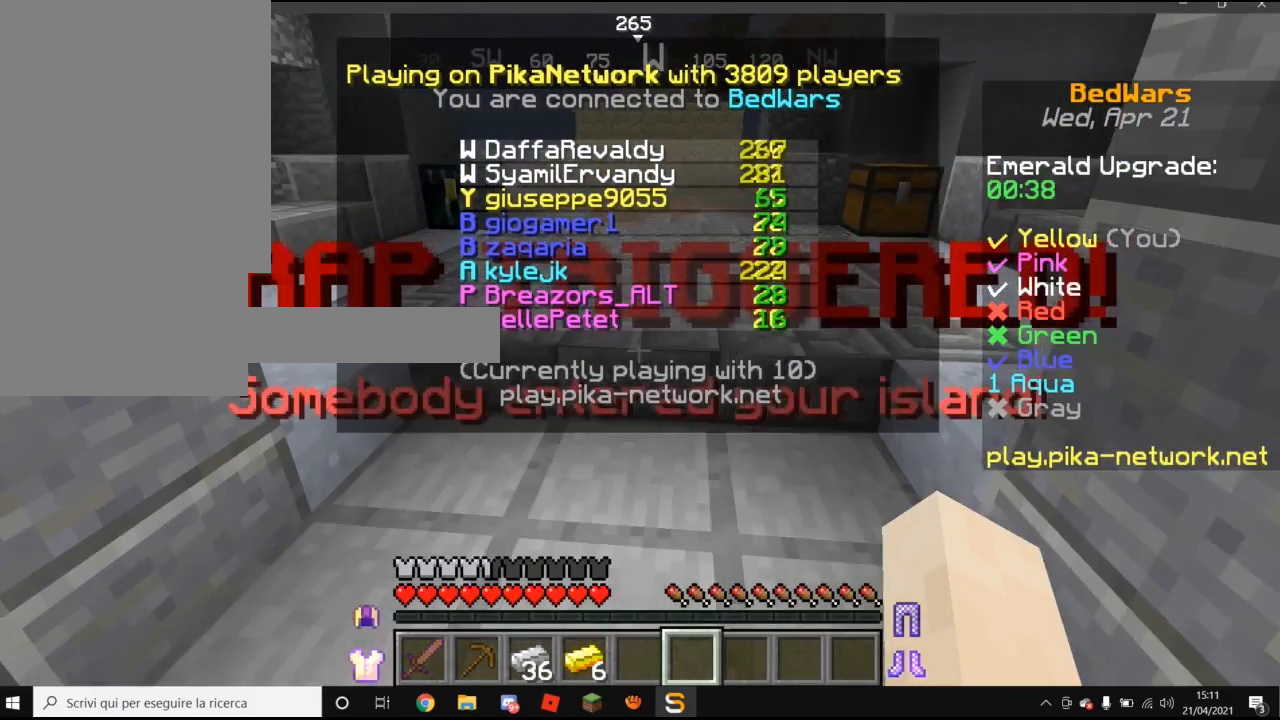
{"keys": [], "mouse": [], "events": [[180, "s", "up"]]}
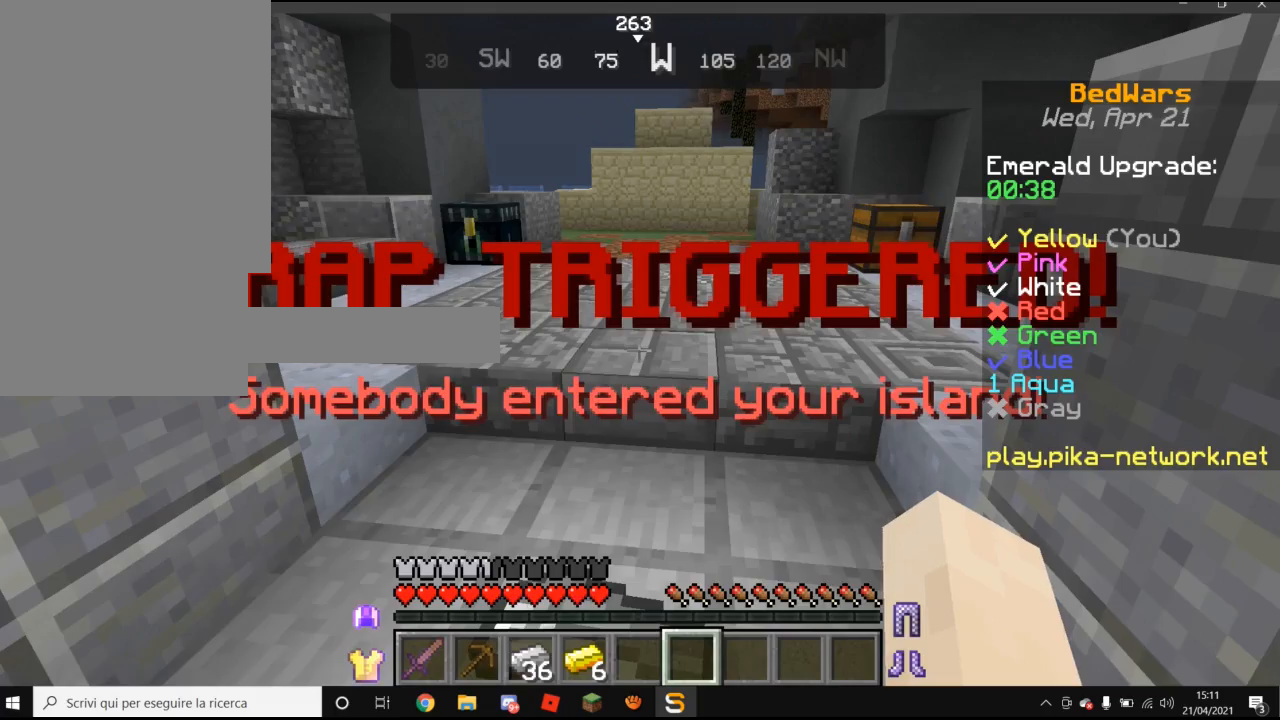
{"keys": [], "mouse": [], "events": [[160, "w", "down"], [260, "w", "up"]]}
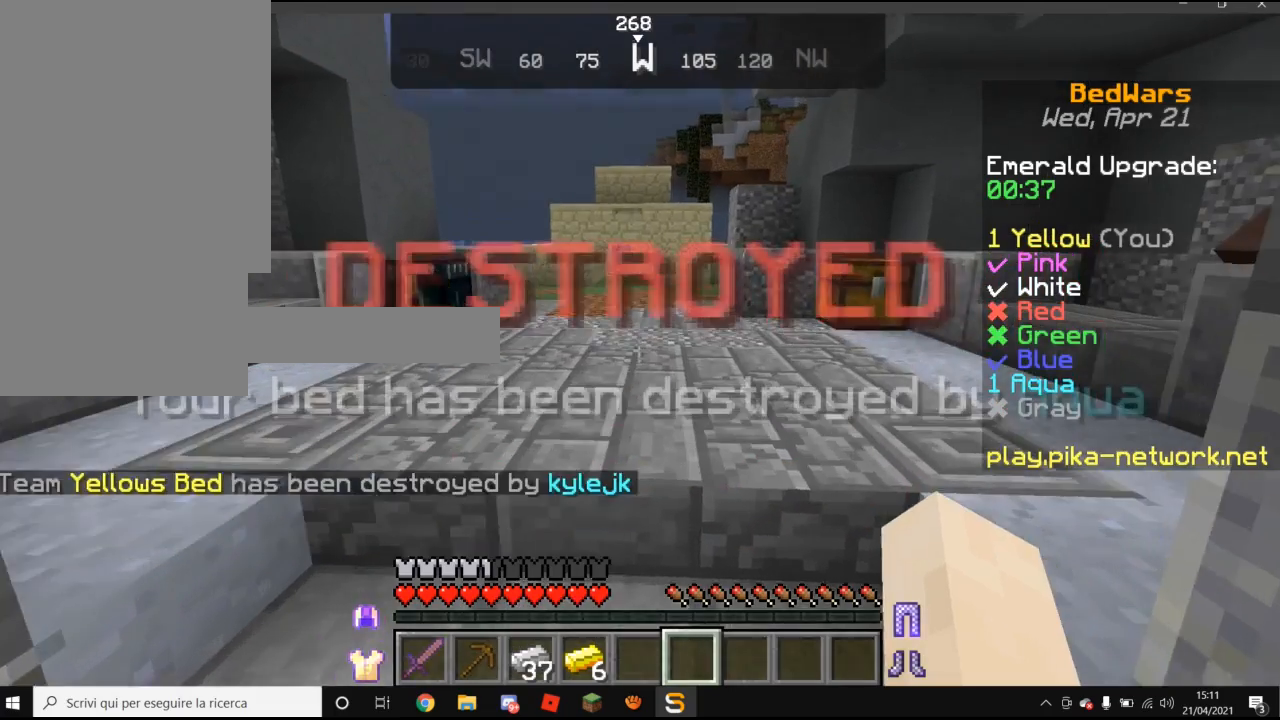
{"keys": ["w"], "mouse": [], "events": [[80, "w", "down"]]}
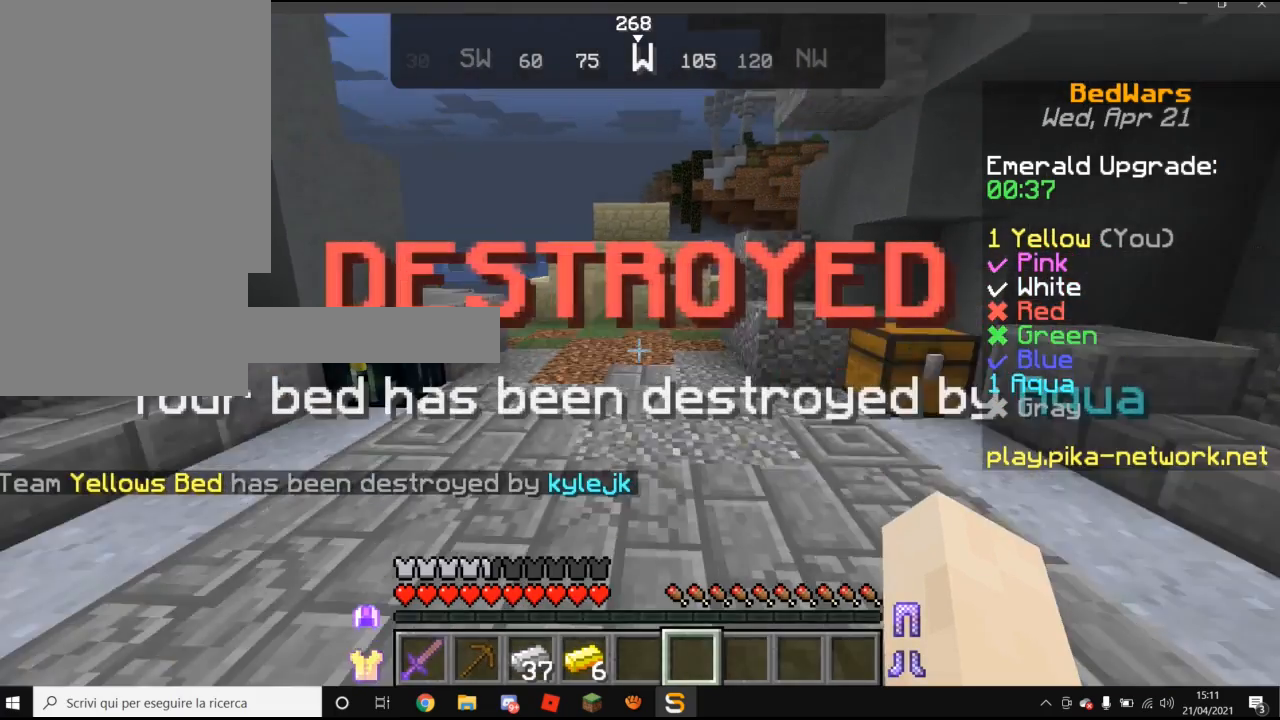
{"keys": ["w"], "mouse": [], "events": []}
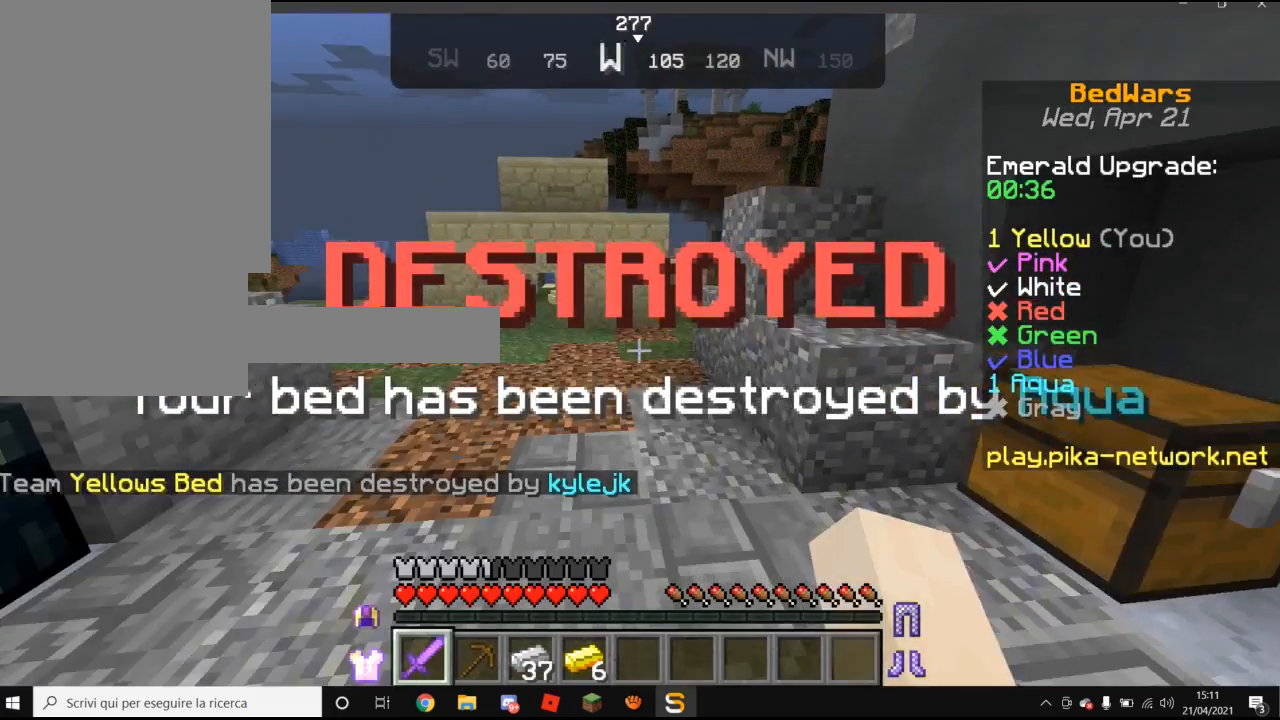
{"keys": ["w"], "mouse": [], "events": []}
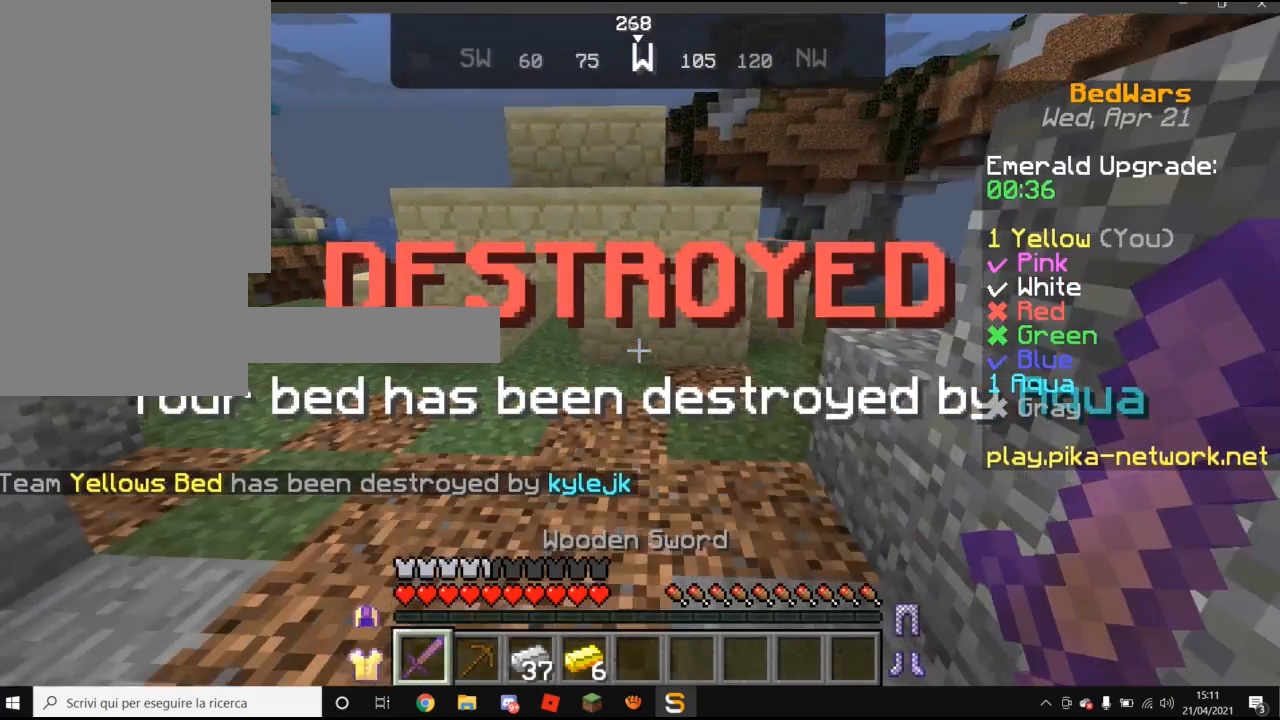
{"keys": ["w"], "mouse": [], "events": []}
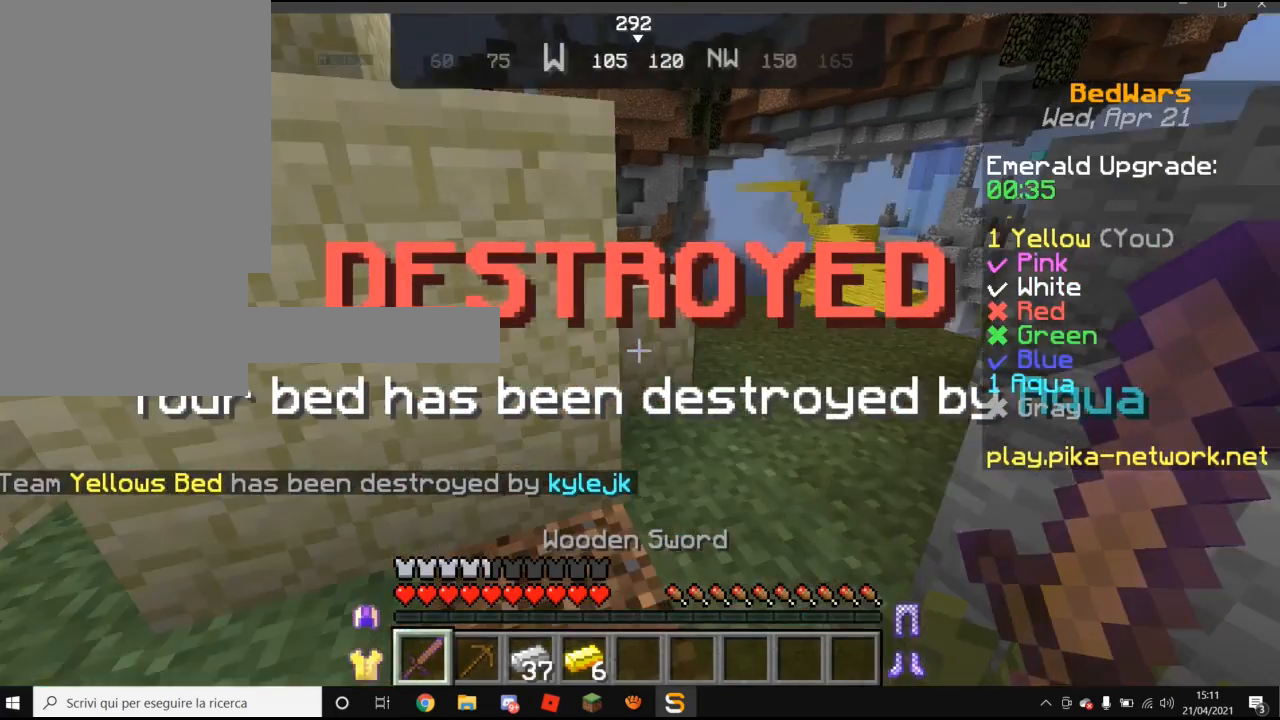
{"keys": ["d", "w"], "mouse": [], "events": [[20, "d", "down"]]}
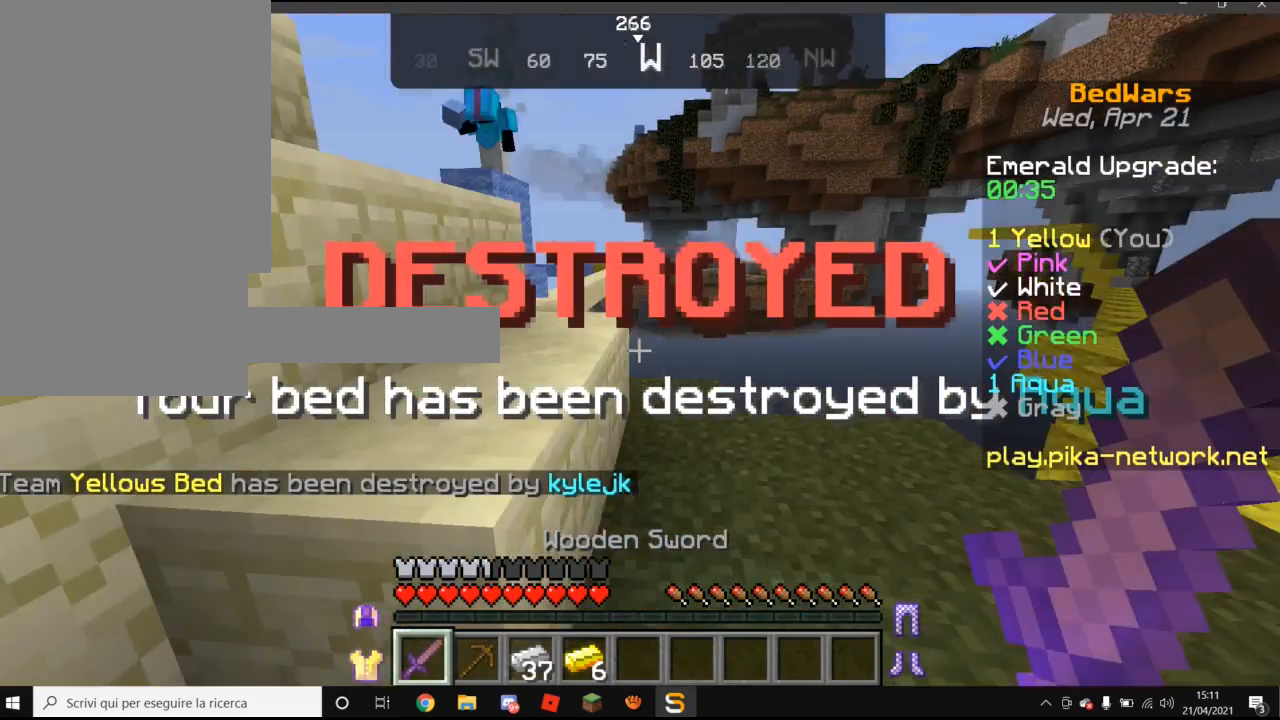
{"keys": ["a", "w"], "mouse": [], "events": [[20, "d", "up"], [420, "a", "down"]]}
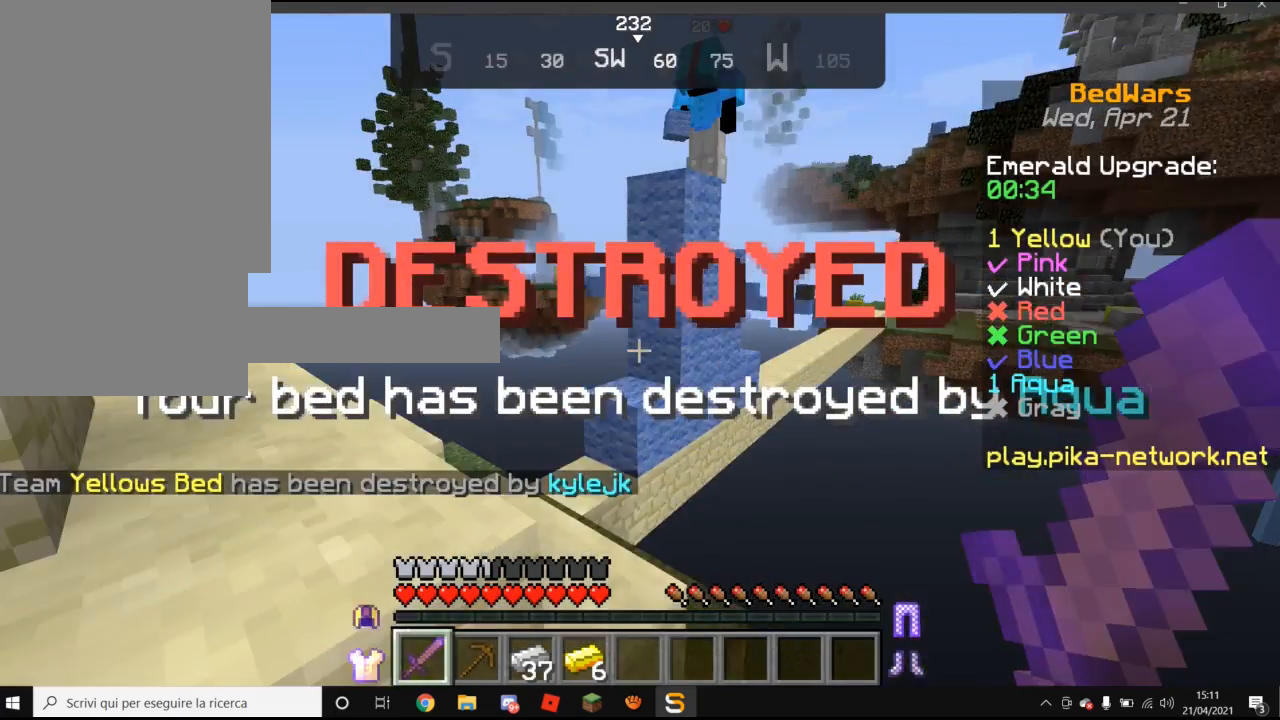
{"keys": ["a"], "mouse": [], "events": [[220, "w", "up"]]}
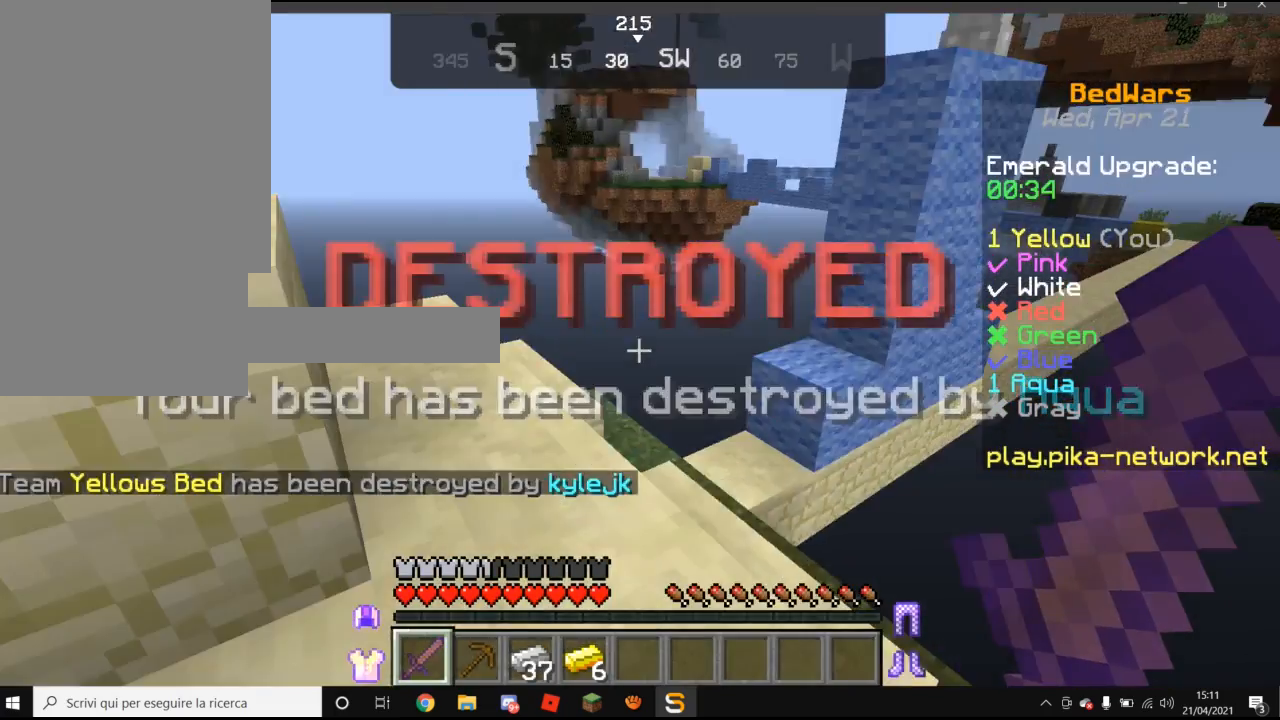
{"keys": ["w"], "mouse": [], "events": [[120, "w", "down"], [260, "a", "up"]]}